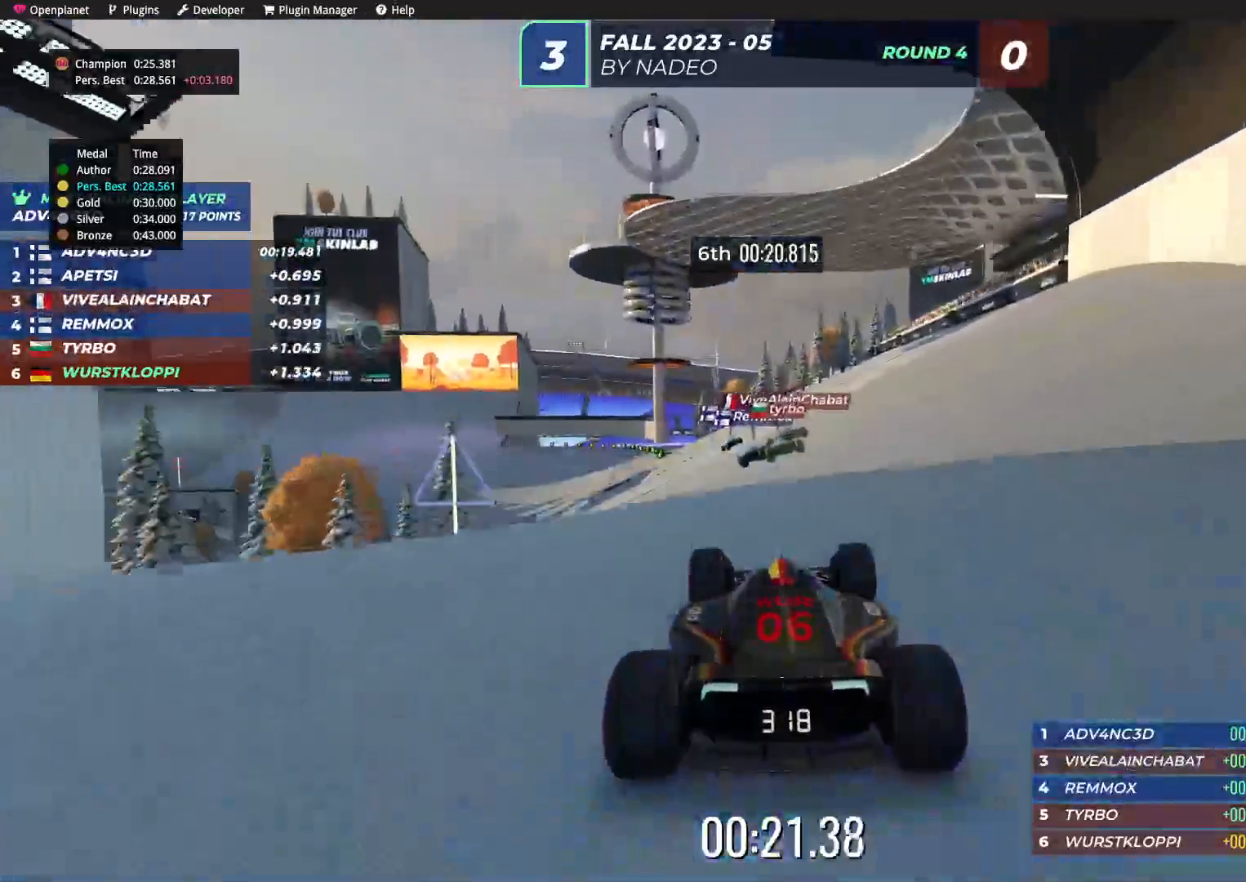
Gameplay with keyboard; each line is a JSON object with the keys held at the frame after it. "events" lists presses ("down") and releases ("up") of "down", "left", "right" and "up" between this image and that frame as [ms after this image, input, new state], when the widget could be followed in between. No other keys are recorded. Mouse input is not recorded.
{"keys": ["up"], "events": [[250, "left", "up"], [367, "left", "down"], [417, "left", "up"]]}
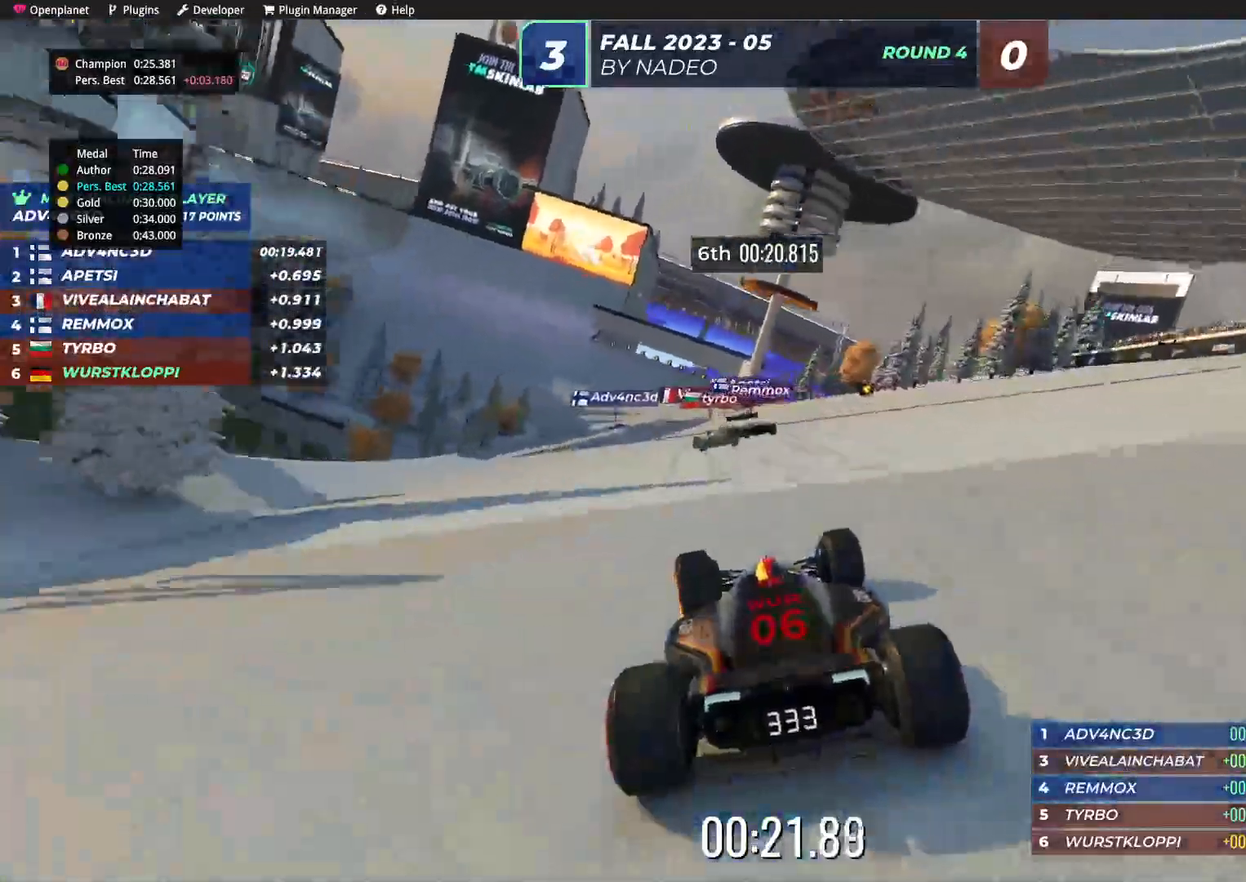
{"keys": ["up"], "events": [[150, "left", "down"], [267, "left", "up"]]}
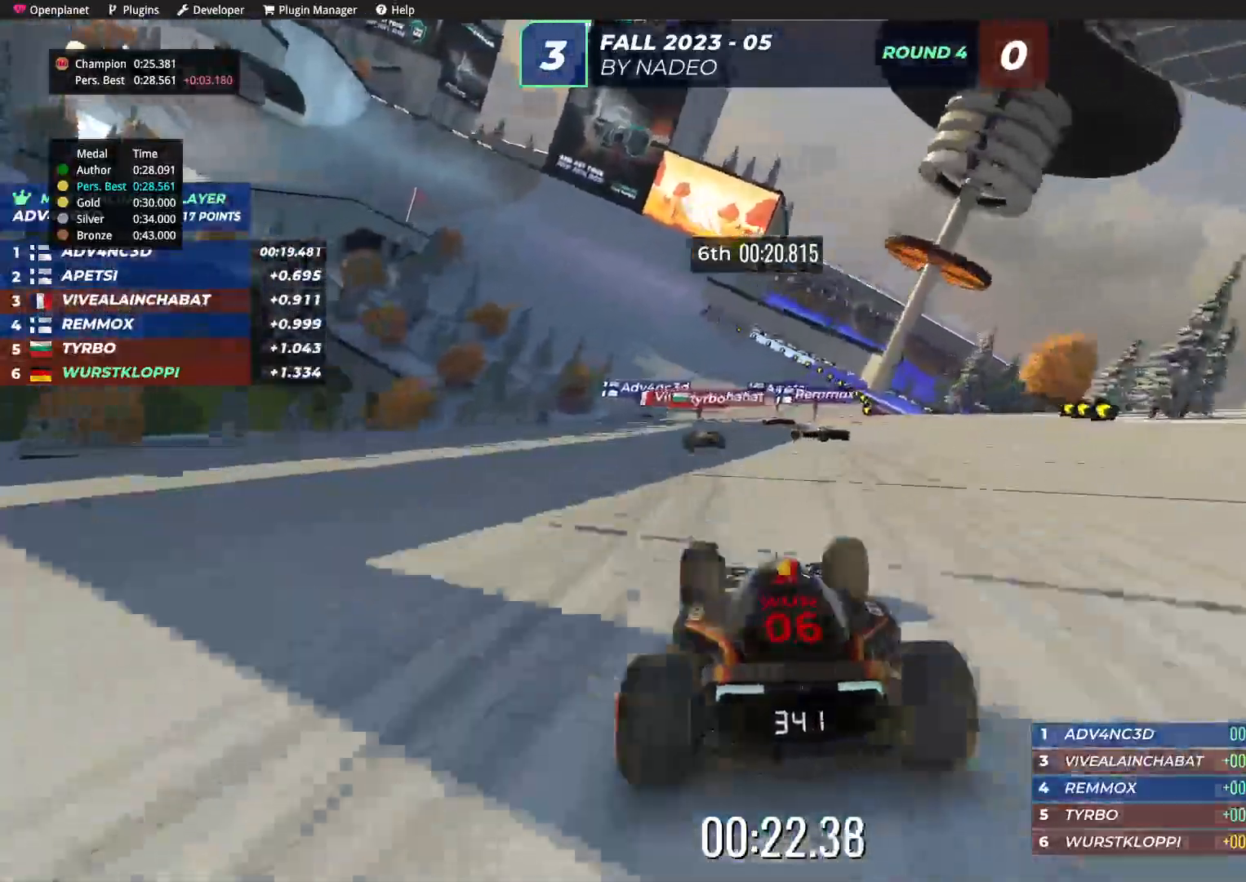
{"keys": ["left", "up"], "events": [[117, "left", "down"]]}
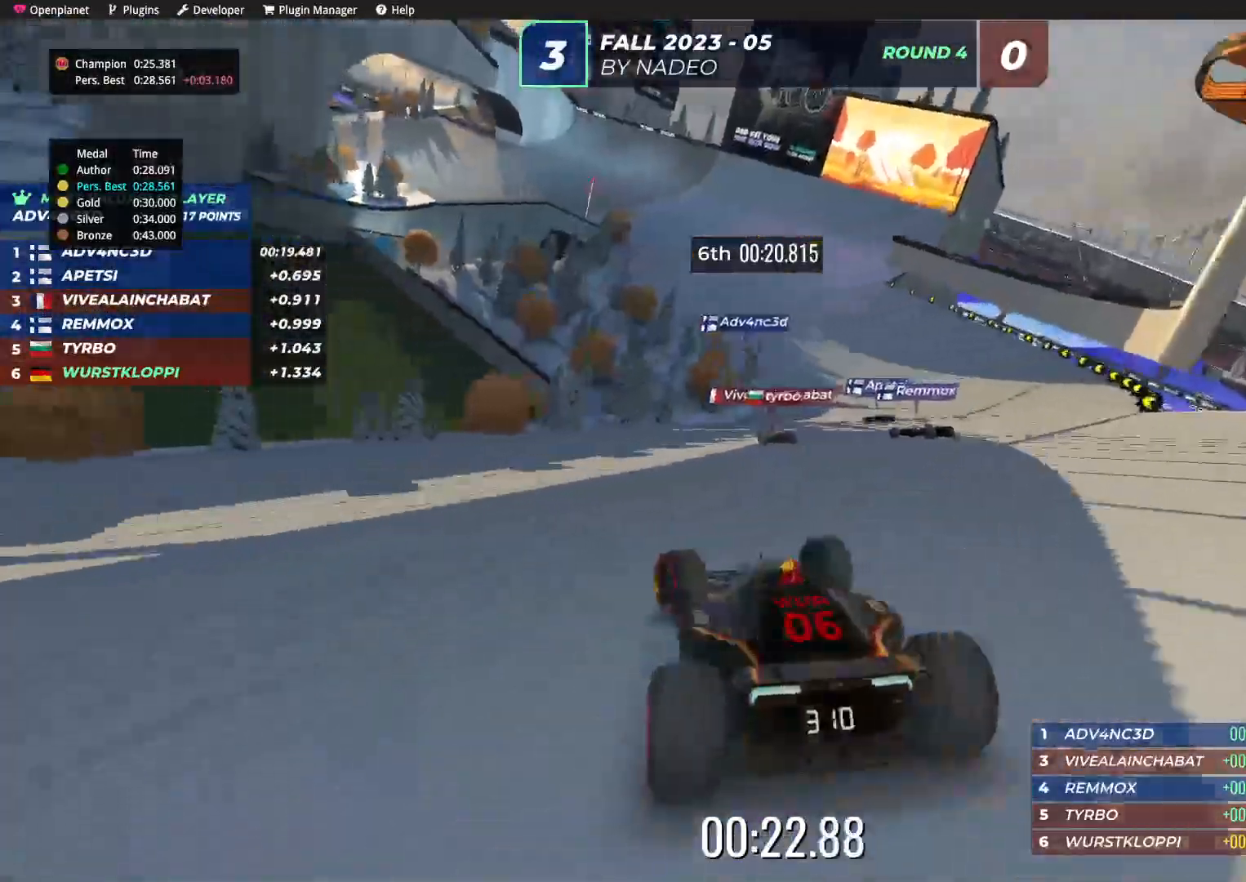
{"keys": ["right", "up"], "events": [[67, "left", "up"], [134, "right", "down"]]}
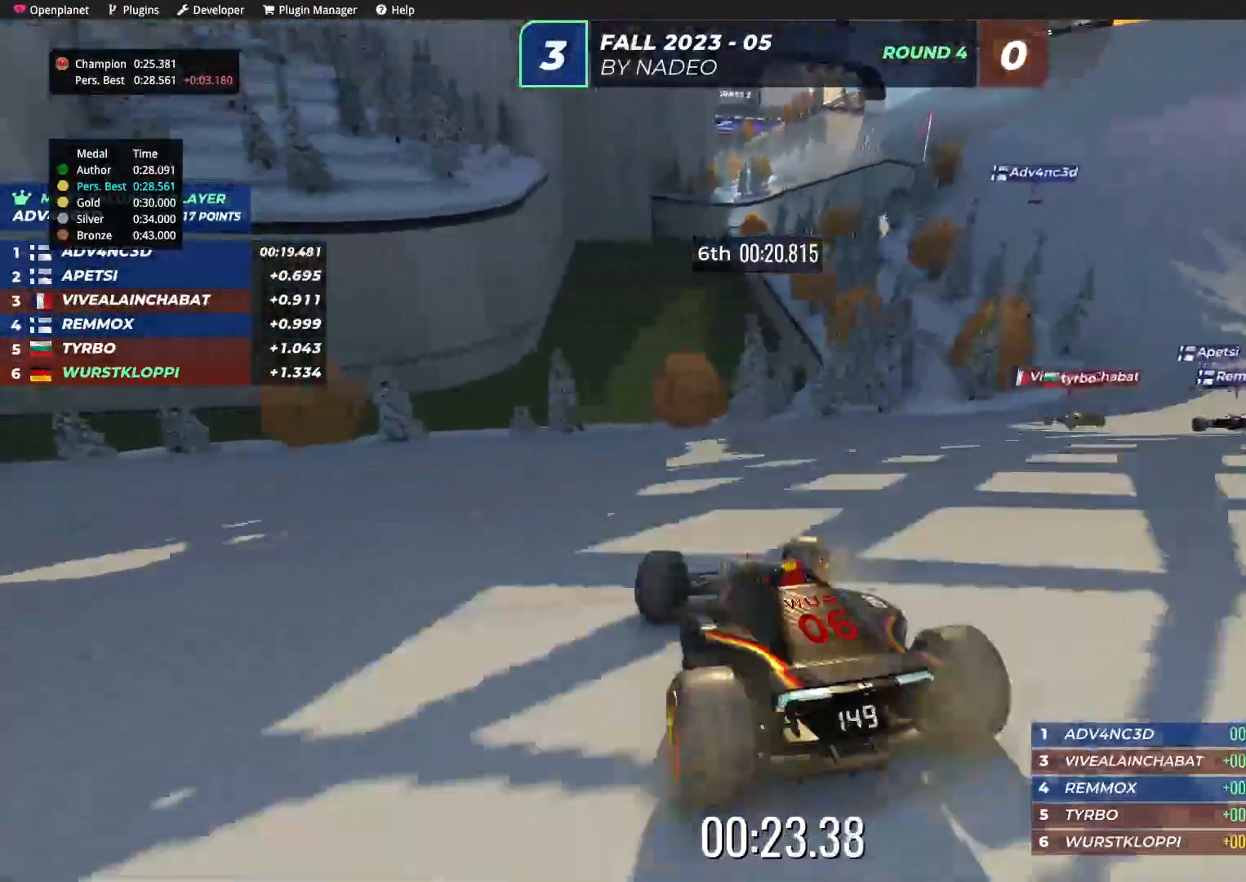
{"keys": ["right", "up"], "events": []}
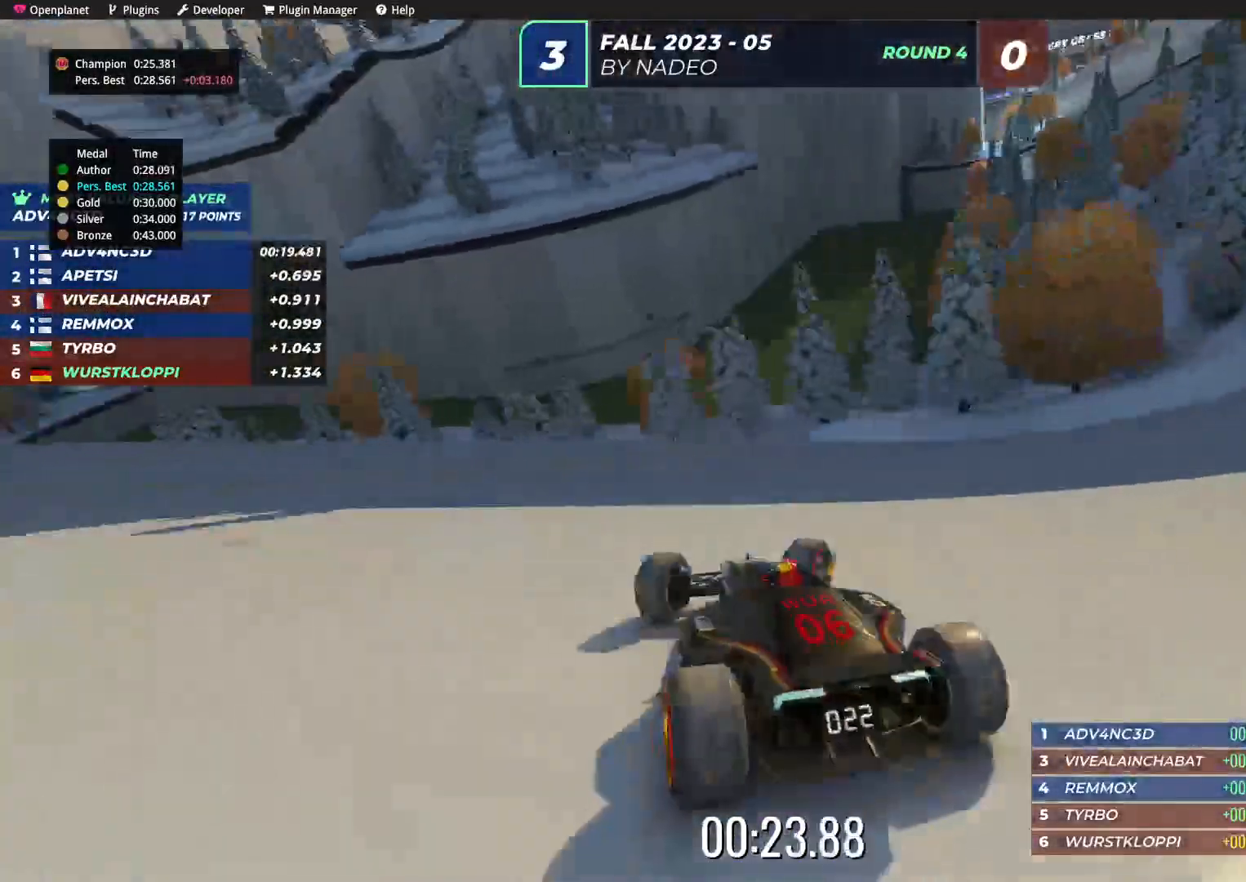
{"keys": ["right"], "events": [[100, "up", "up"]]}
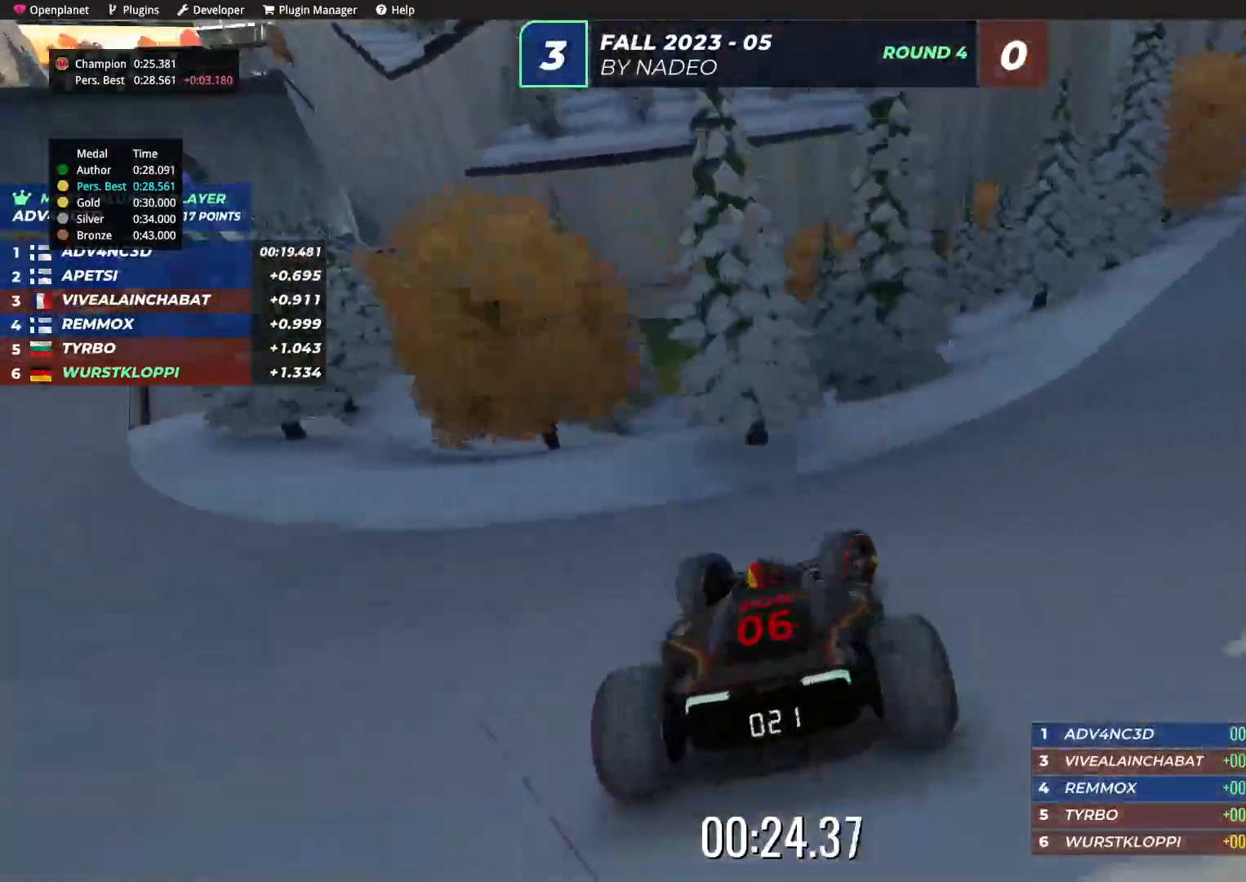
{"keys": ["right", "up"], "events": [[117, "up", "down"]]}
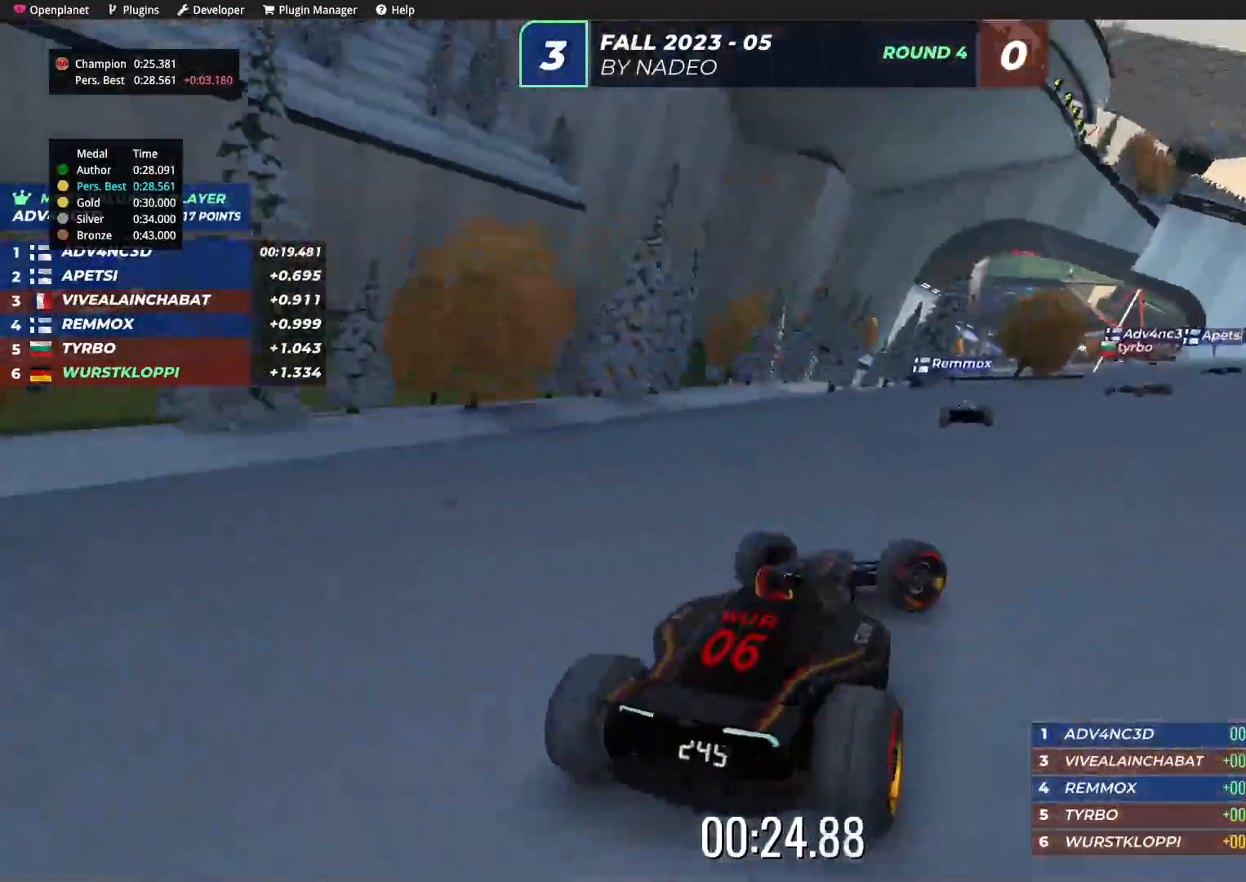
{"keys": ["left", "up"], "events": [[17, "right", "up"], [67, "left", "down"]]}
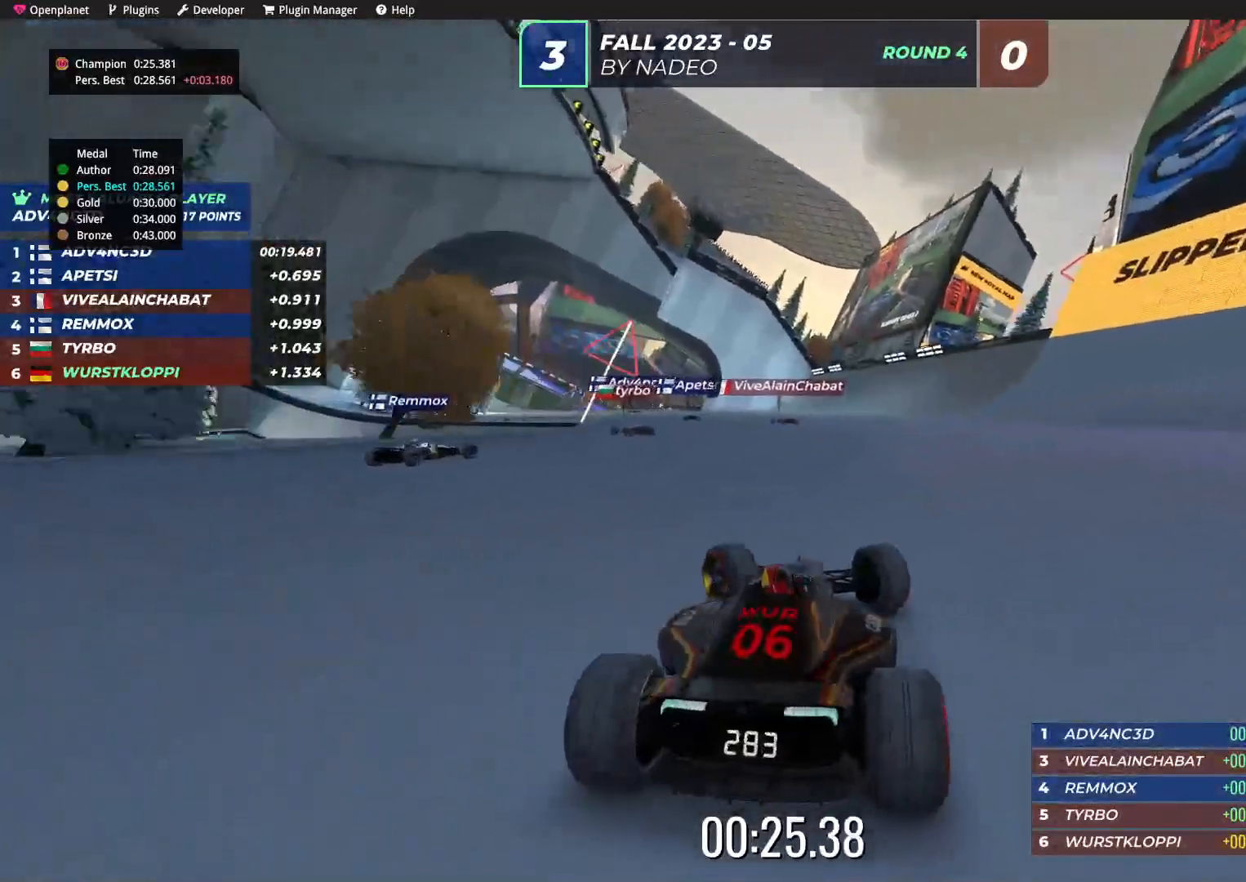
{"keys": ["up"], "events": [[367, "left", "up"]]}
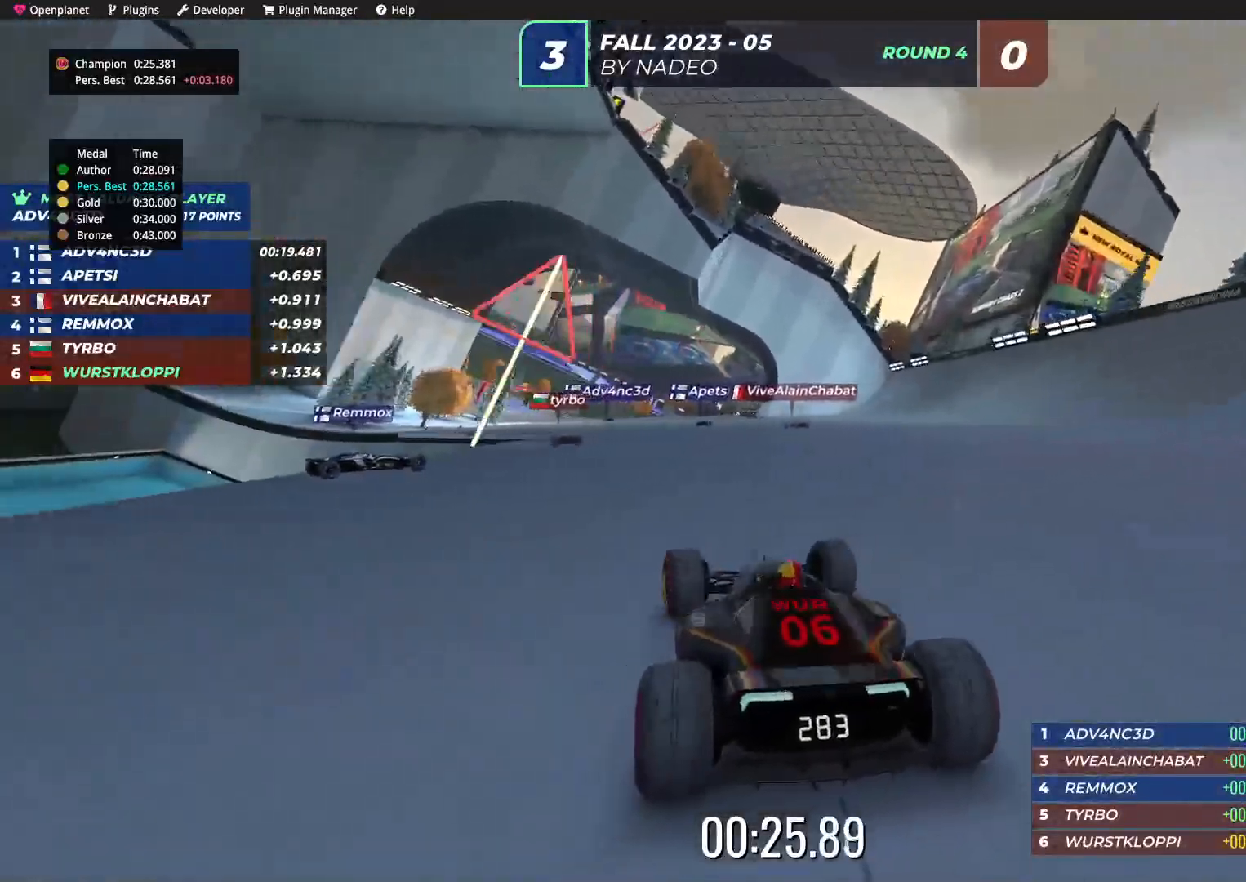
{"keys": ["up"], "events": [[150, "right", "down"], [300, "right", "up"]]}
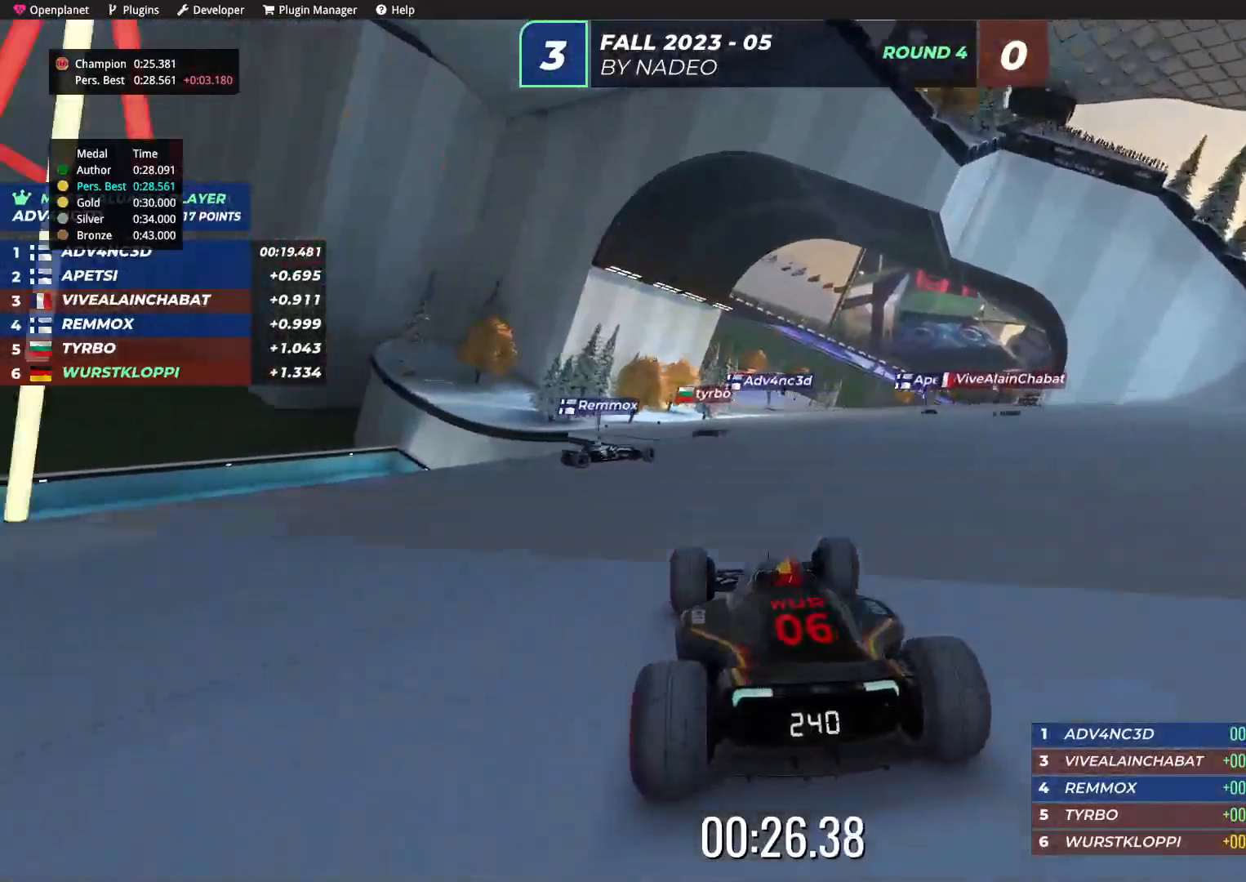
{"keys": ["up"], "events": [[34, "right", "down"], [184, "right", "up"], [334, "right", "down"], [434, "right", "up"]]}
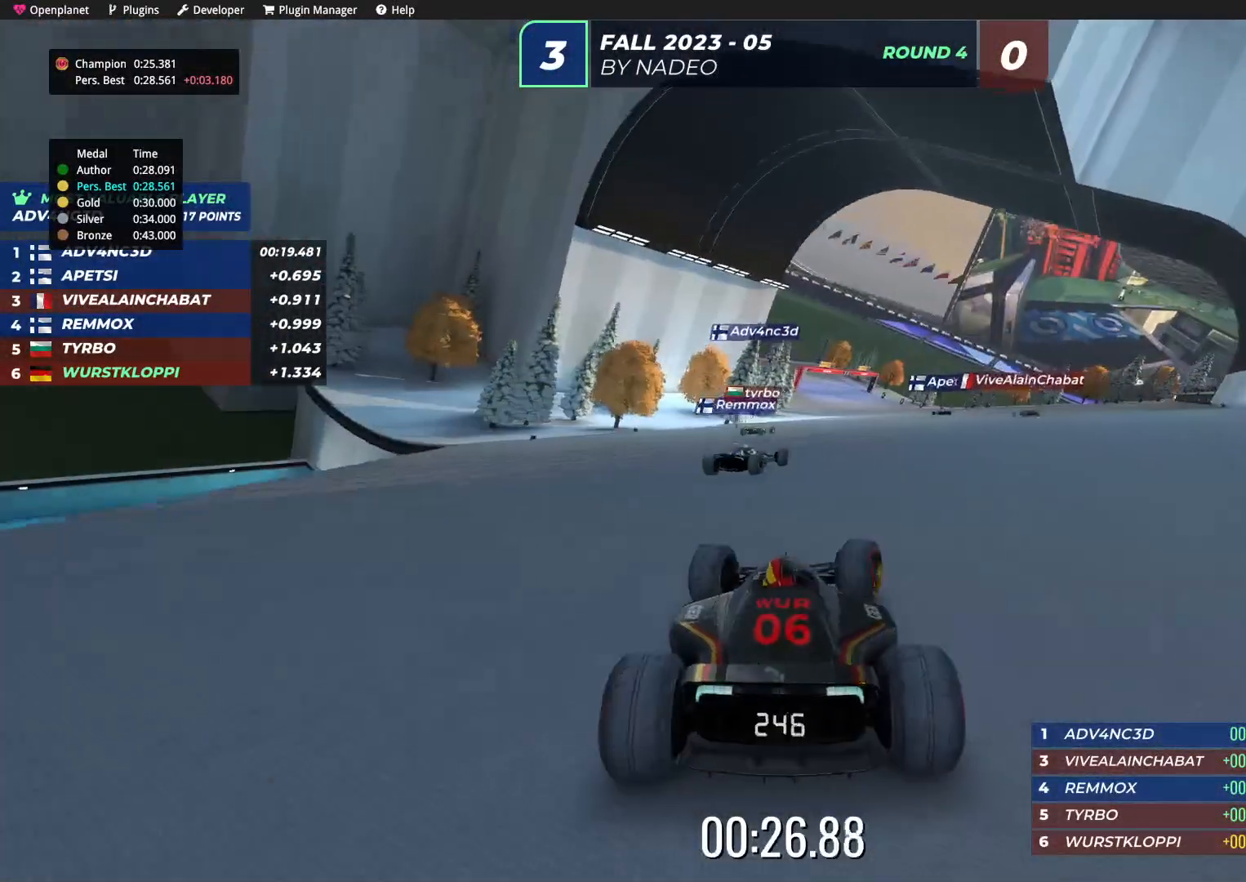
{"keys": ["up"], "events": []}
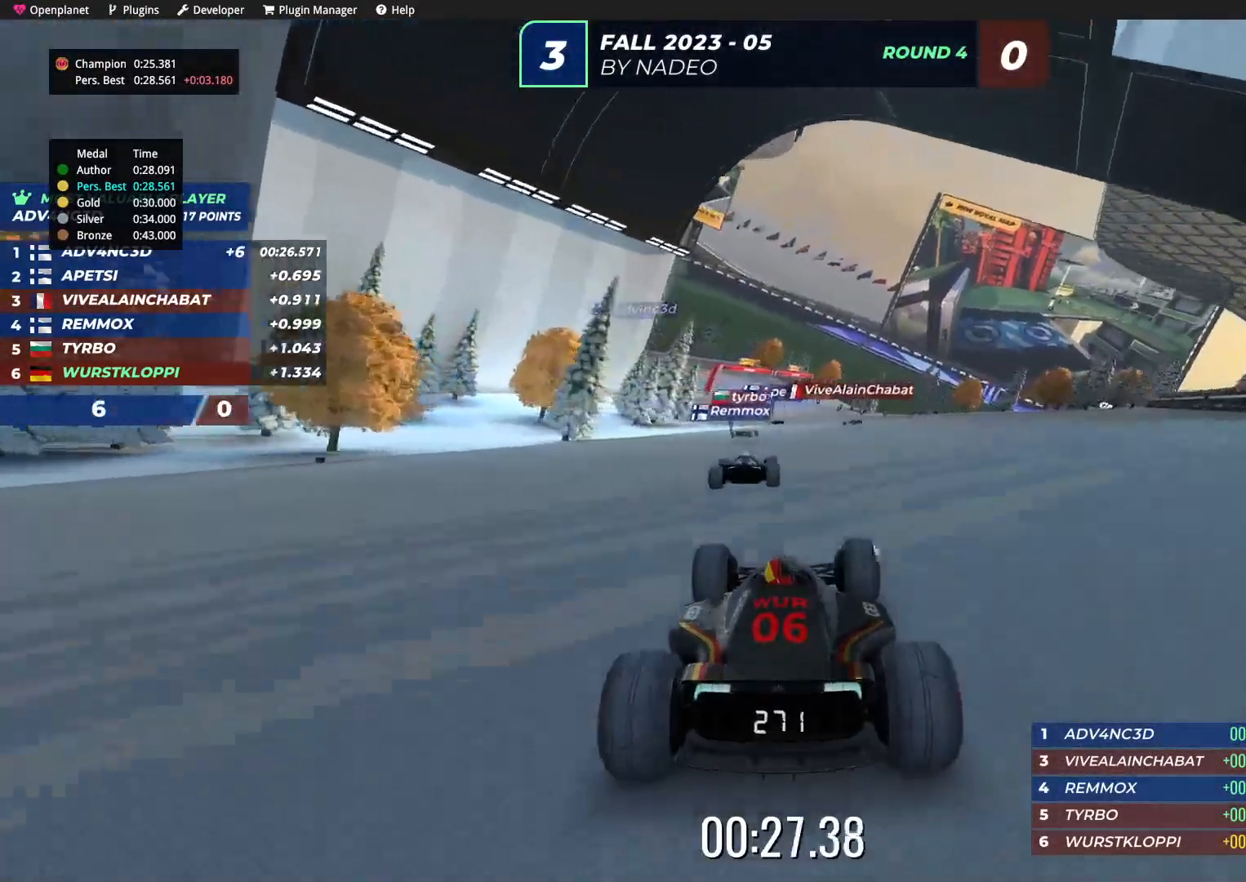
{"keys": ["up"], "events": [[367, "left", "down"], [450, "left", "up"]]}
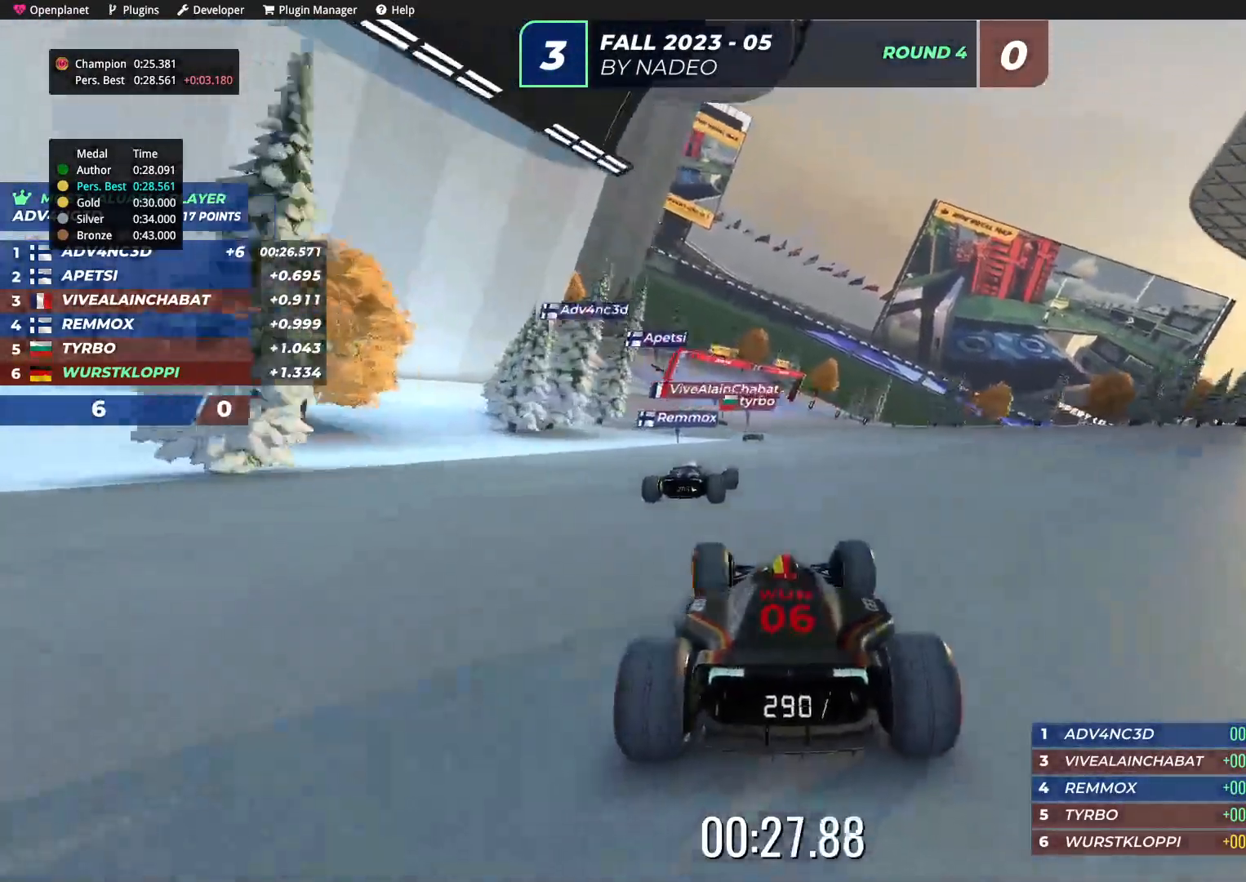
{"keys": ["up"], "events": []}
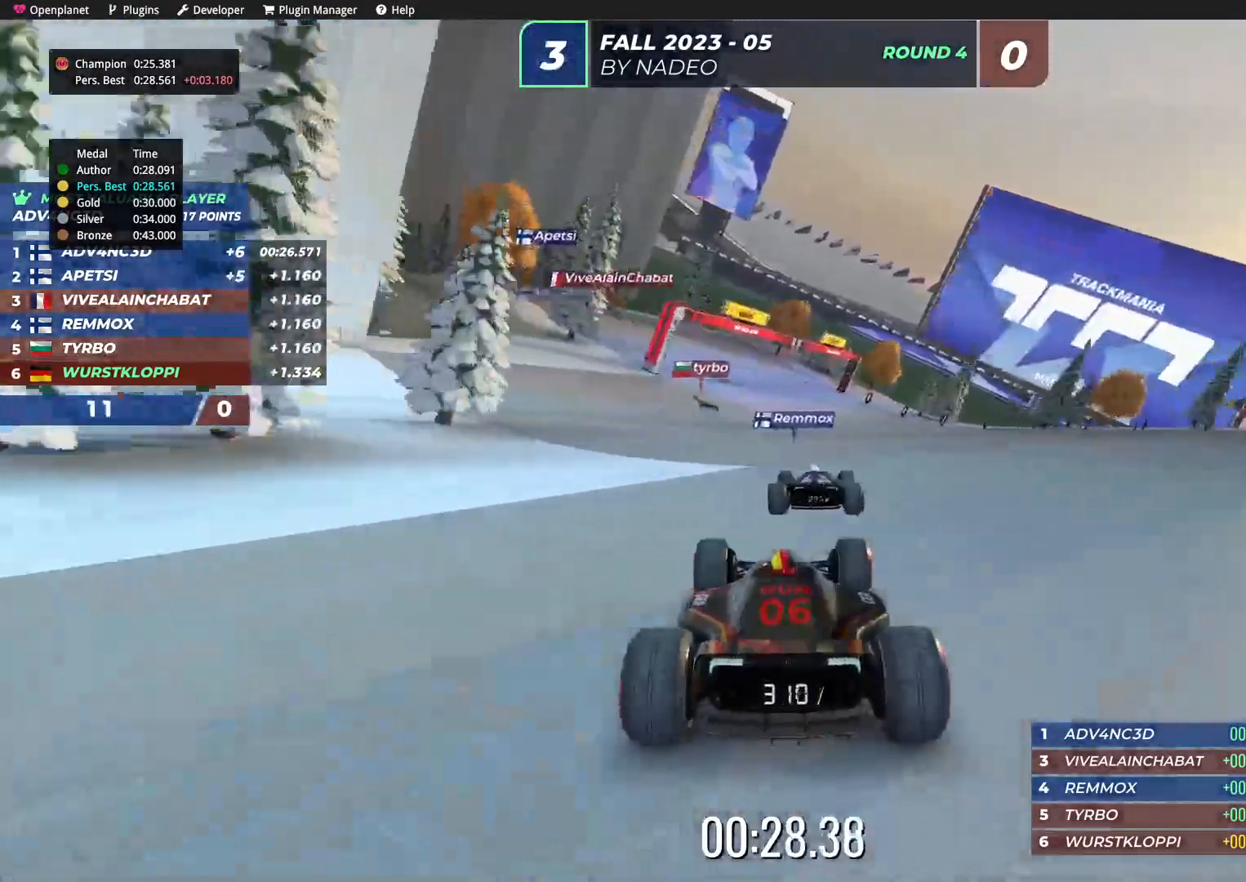
{"keys": ["left", "up"], "events": [[67, "left", "down"], [167, "left", "up"], [334, "left", "down"]]}
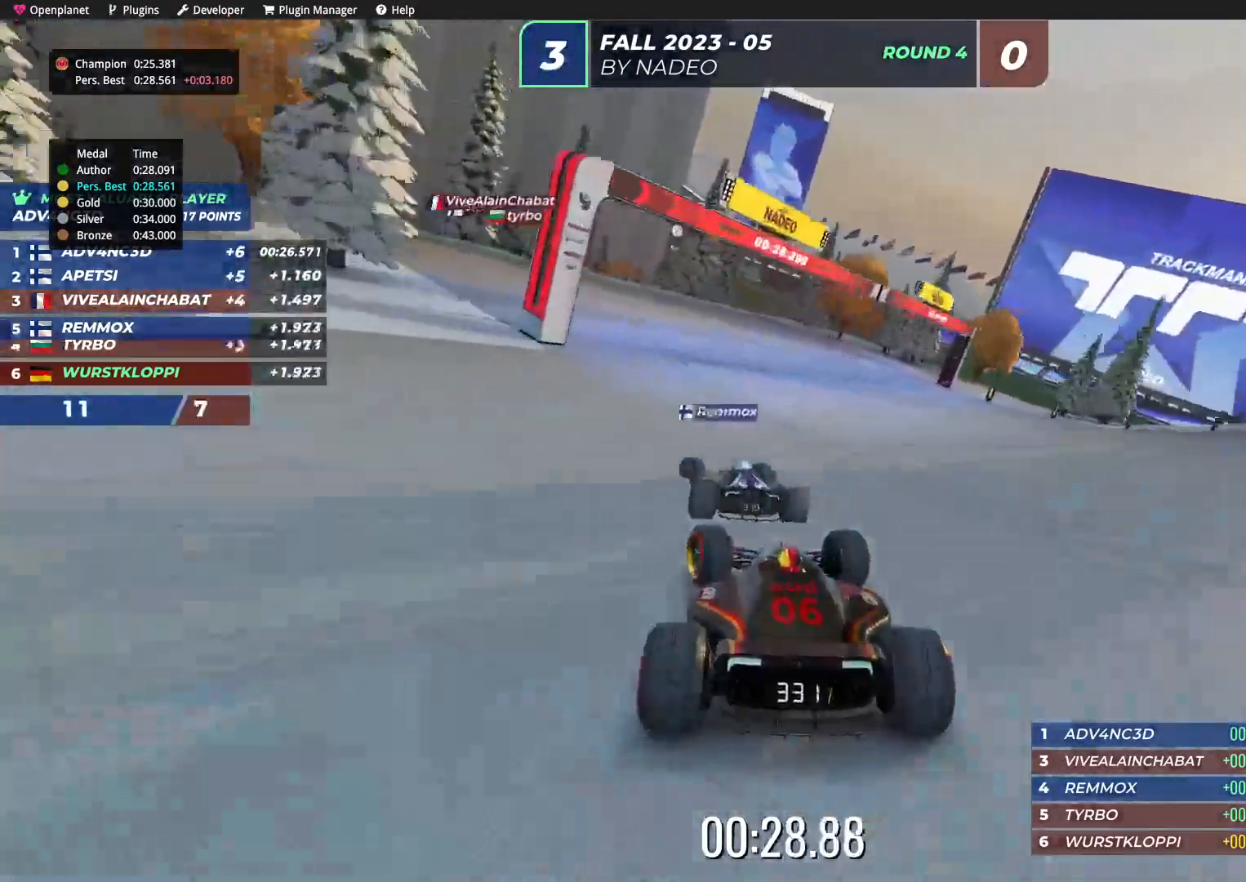
{"keys": ["left", "up"], "events": []}
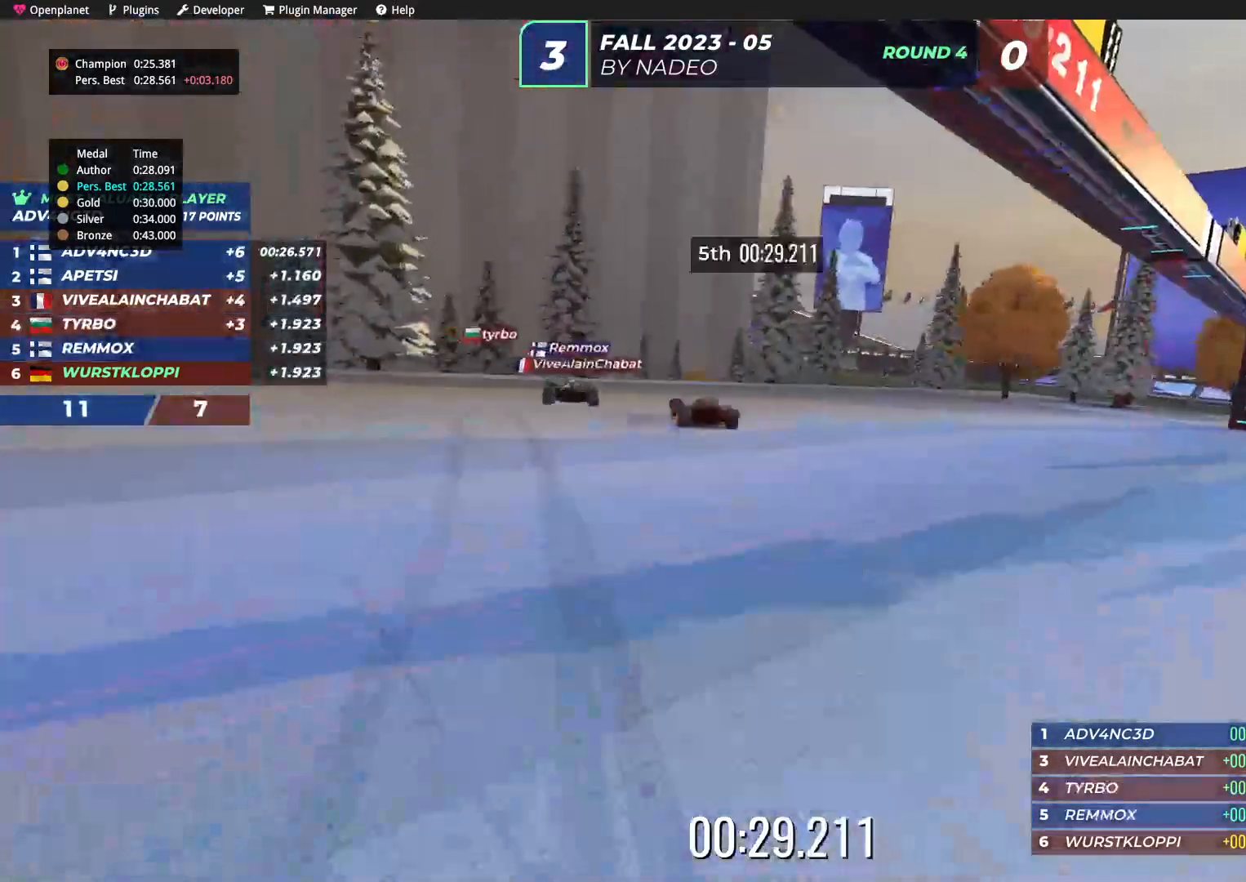
{"keys": [], "events": [[334, "left", "up"], [400, "up", "up"]]}
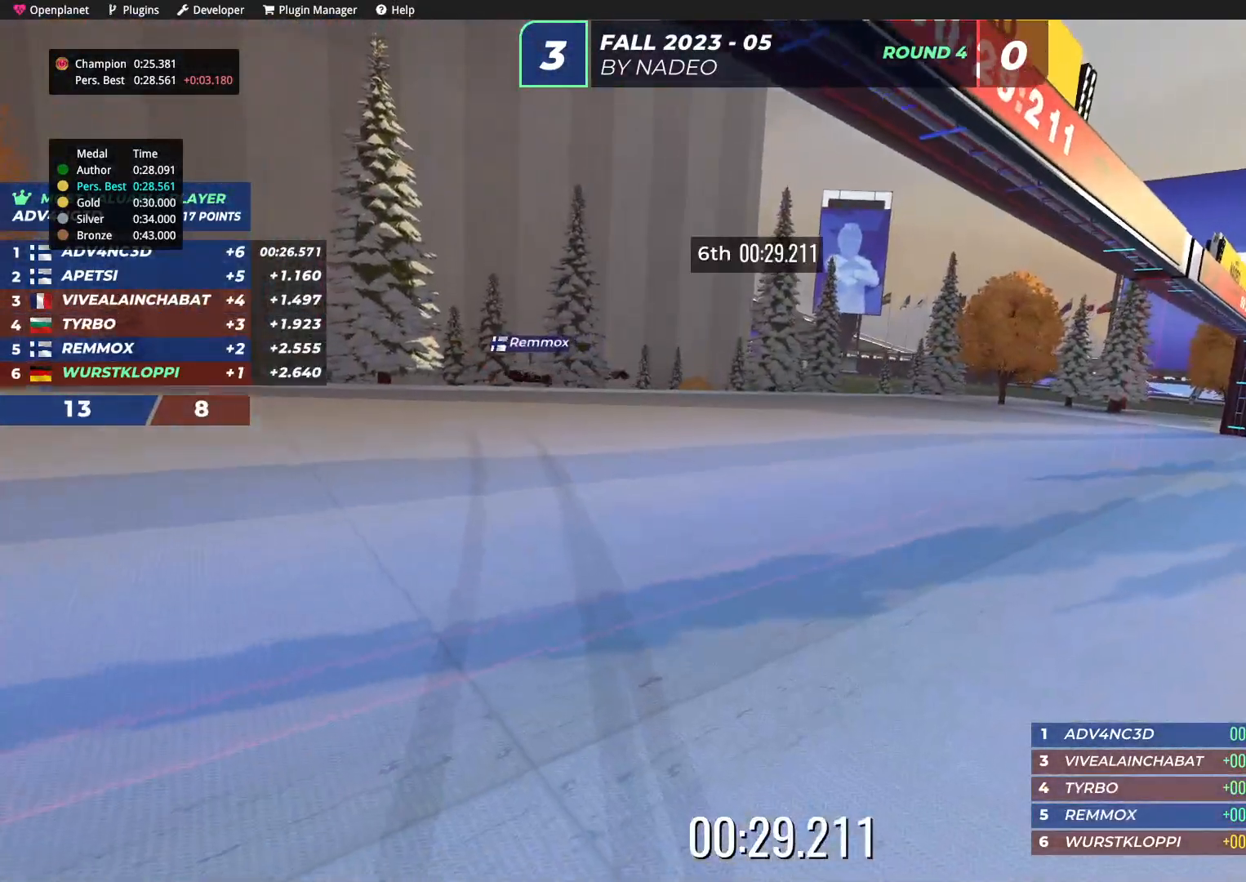
{"keys": [], "events": []}
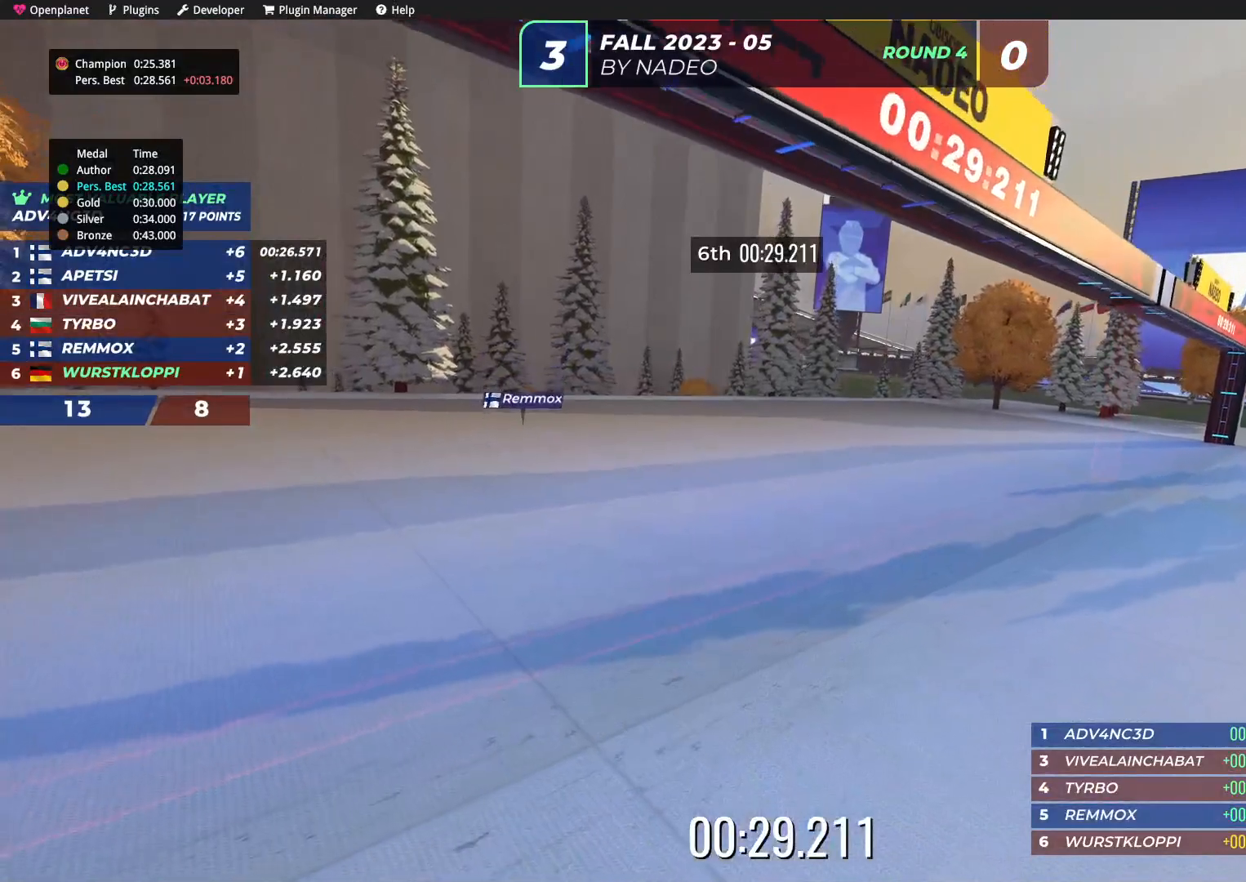
{"keys": [], "events": []}
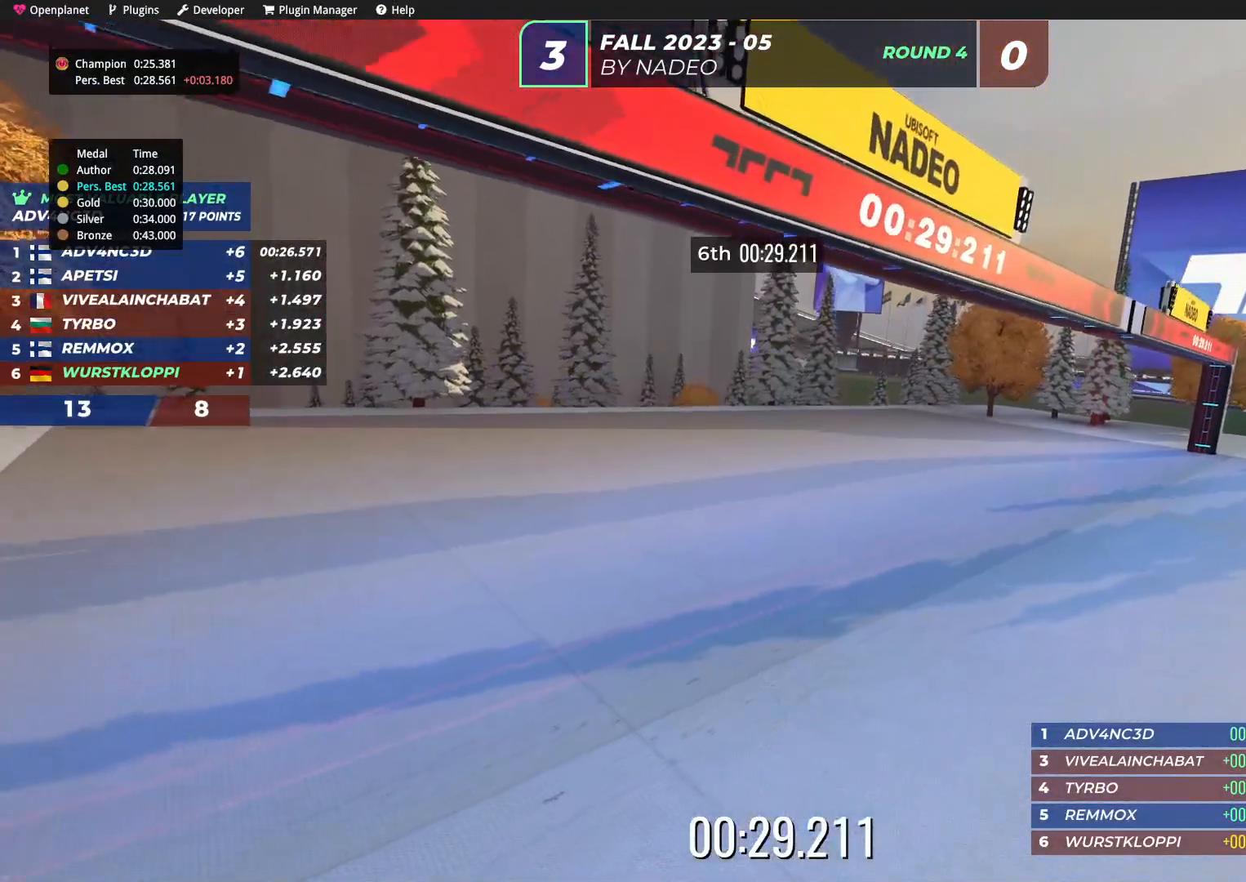
{"keys": [], "events": []}
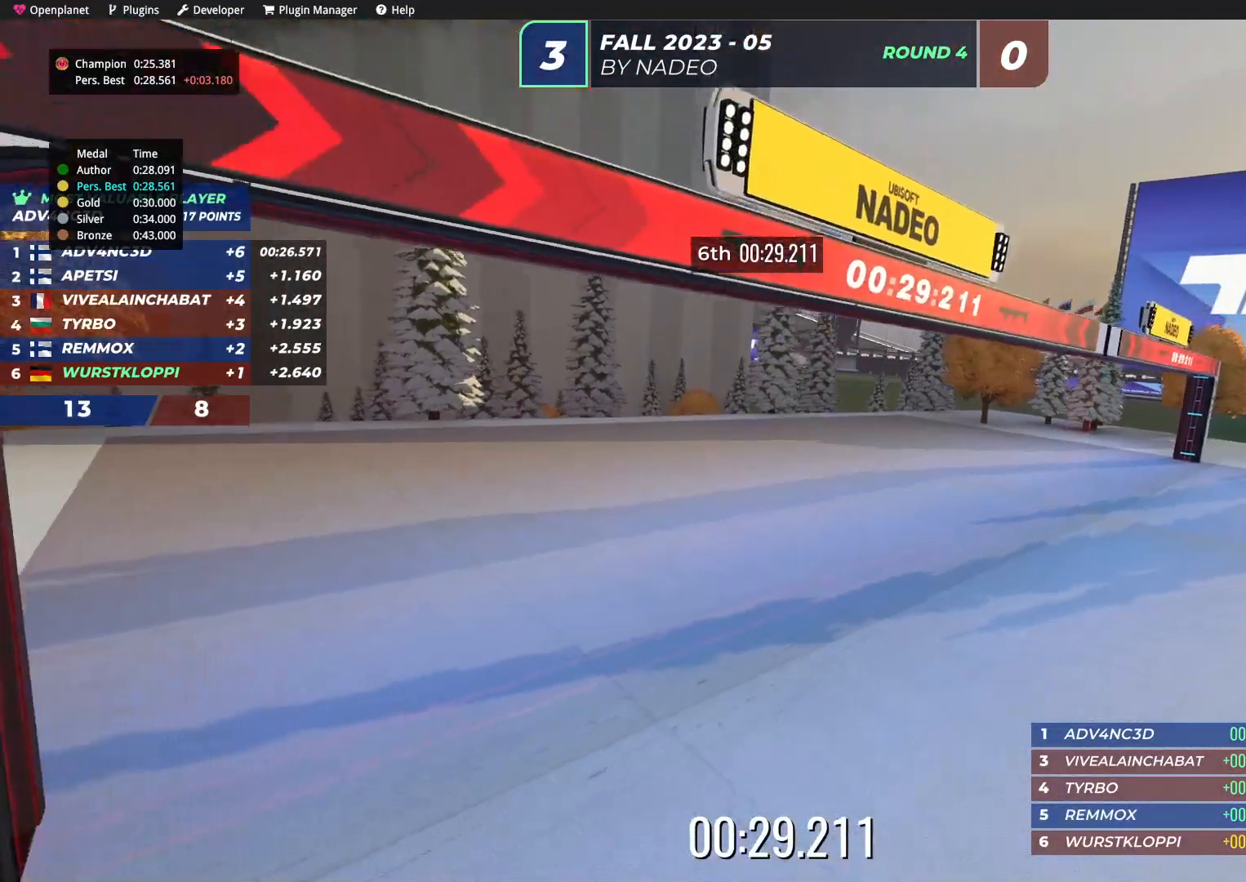
{"keys": [], "events": []}
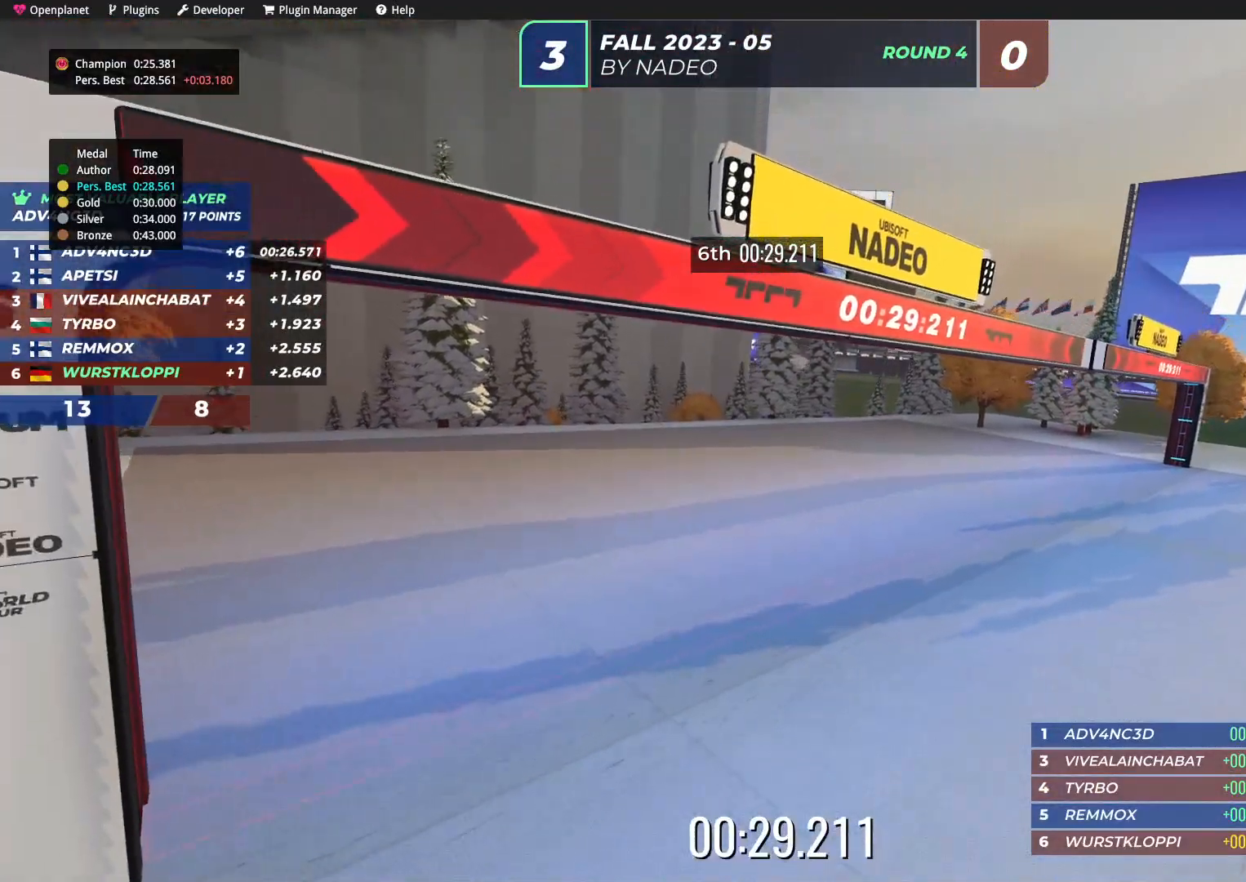
{"keys": [], "events": []}